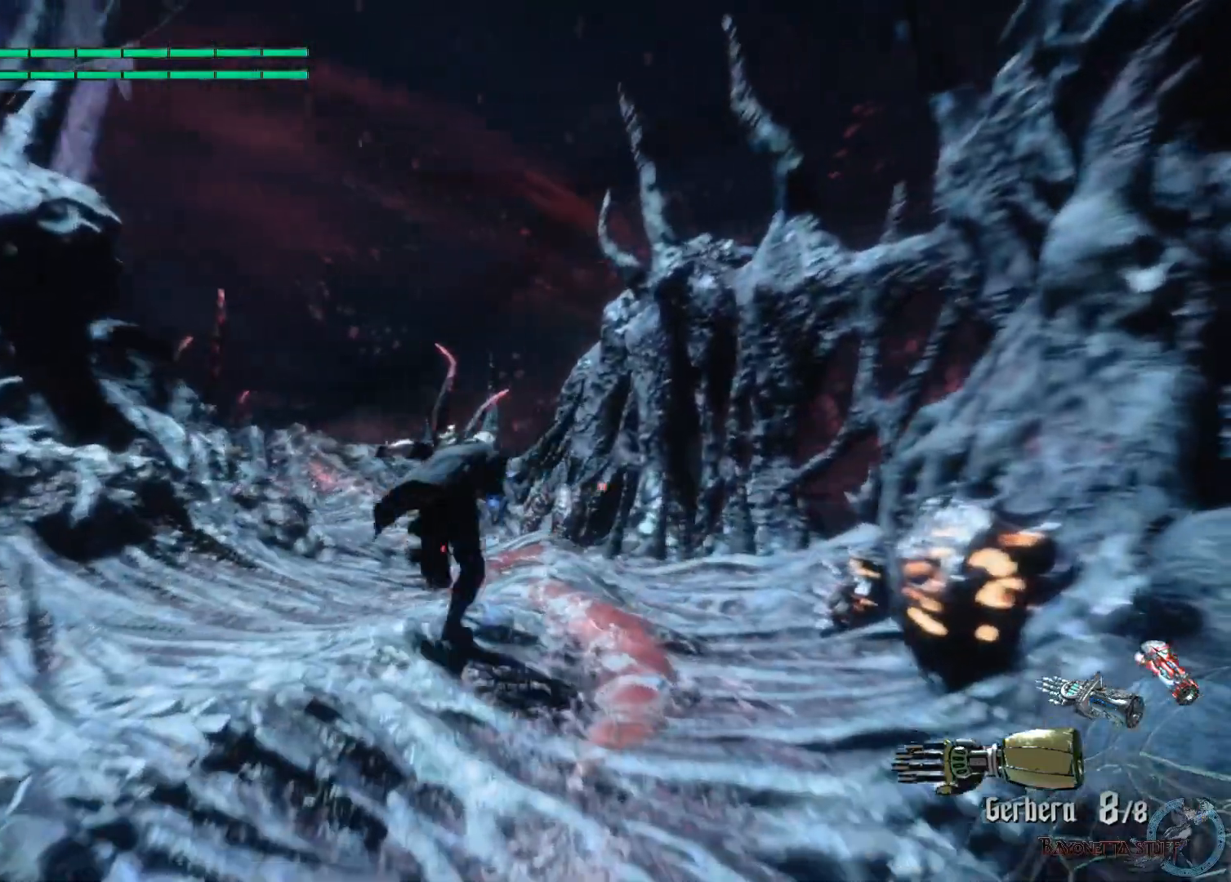
Gameplay with a controller (Xbox layout); each line is a JSON object with the inputs held at the frame after it. "events" lists button and stick changes between this image and that frame as [ms after this image, input, new state], when the widget could be followed in between.
{"buttons": [], "left_stick": "up", "right_stick": "left", "events": []}
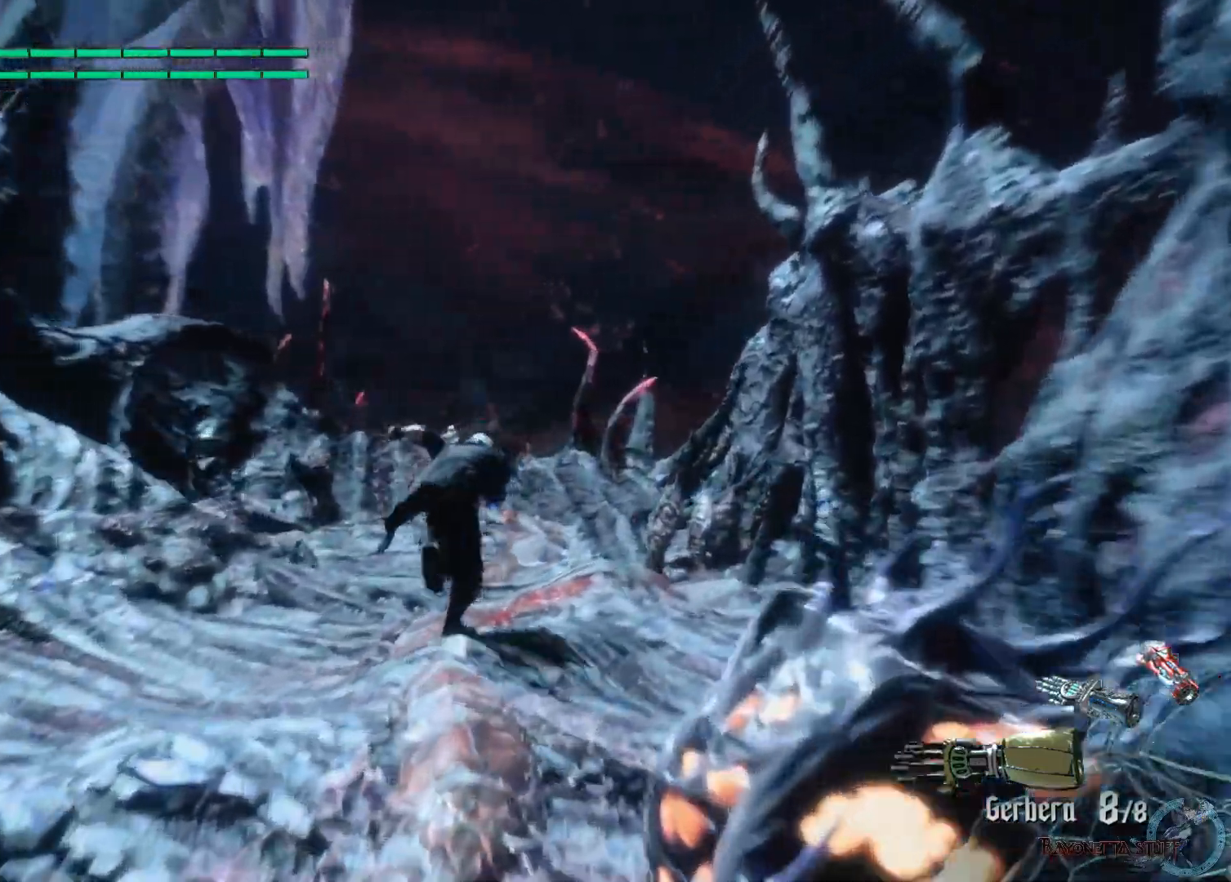
{"buttons": [], "left_stick": "up", "right_stick": "left", "events": []}
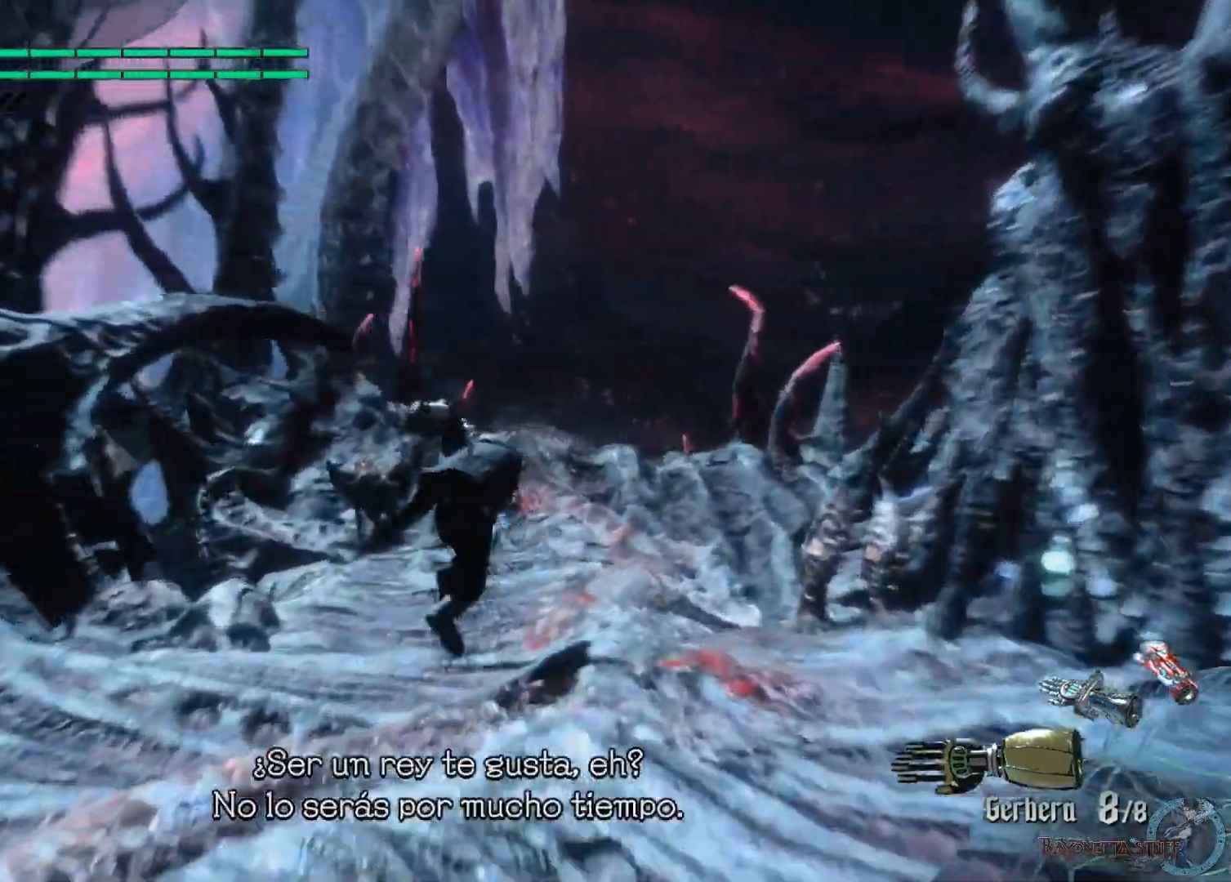
{"buttons": [], "left_stick": "up", "right_stick": "left", "events": []}
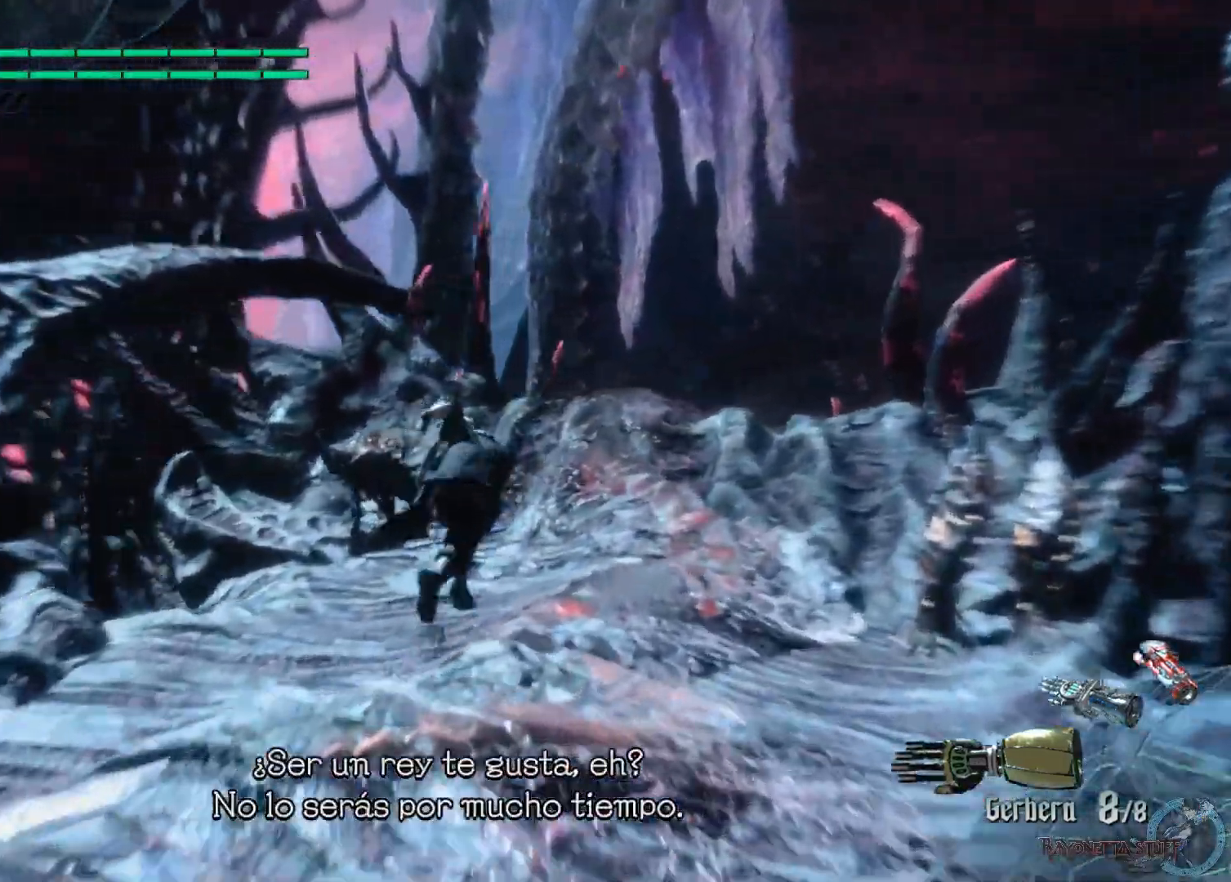
{"buttons": [], "left_stick": "up", "right_stick": "center", "events": [[117, "right_stick", "center"]]}
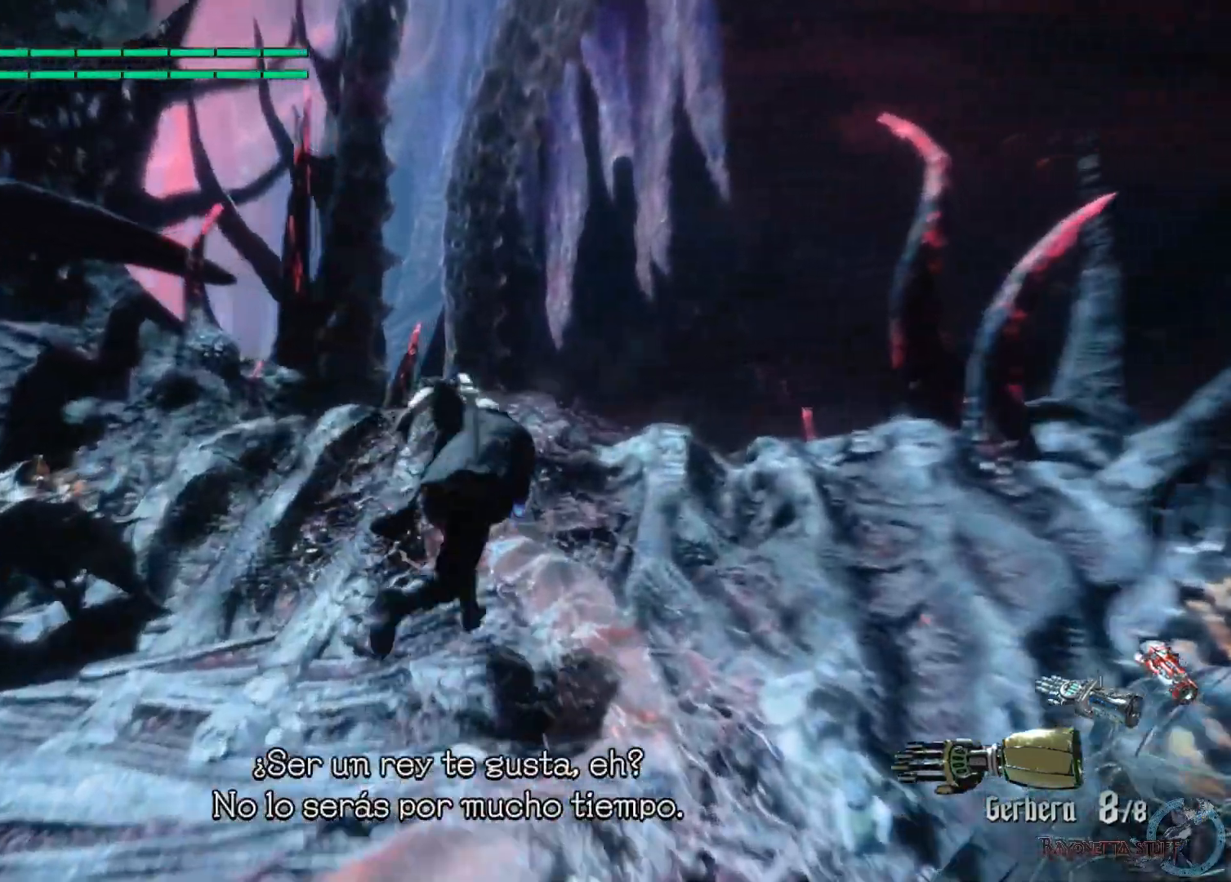
{"buttons": ["A"], "left_stick": "up", "right_stick": "center", "events": [[417, "A", "down"]]}
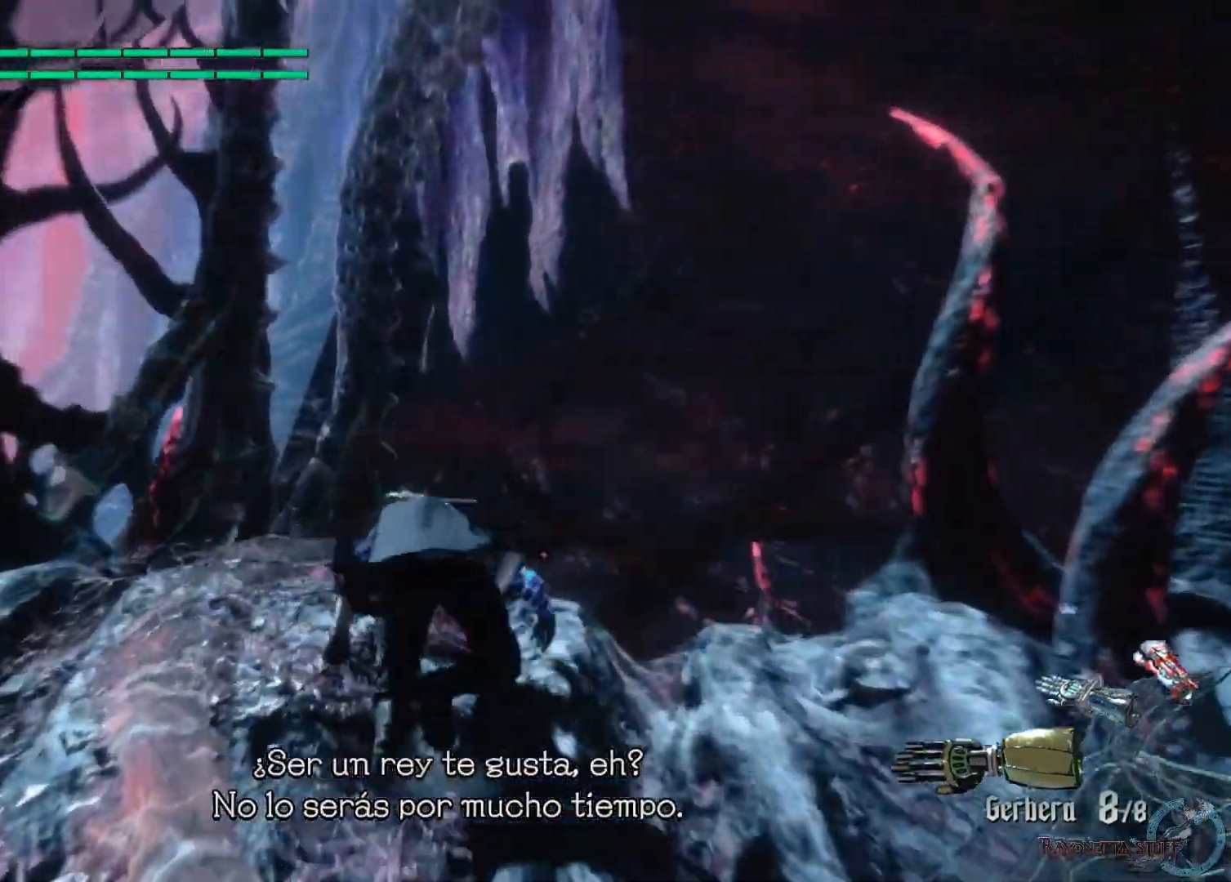
{"buttons": [], "left_stick": "up", "right_stick": "center", "events": [[67, "A", "up"]]}
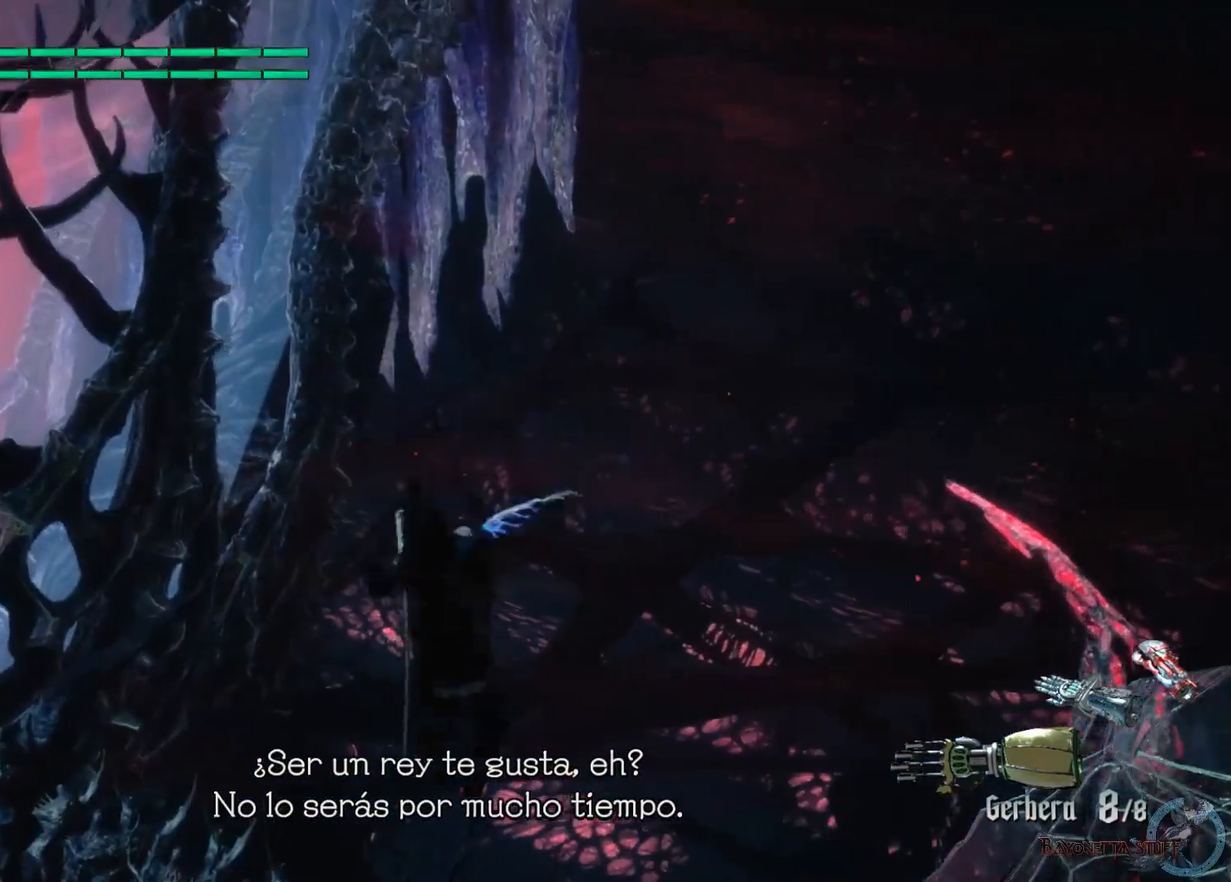
{"buttons": ["X"], "left_stick": "up", "right_stick": "center", "events": [[167, "X", "down"]]}
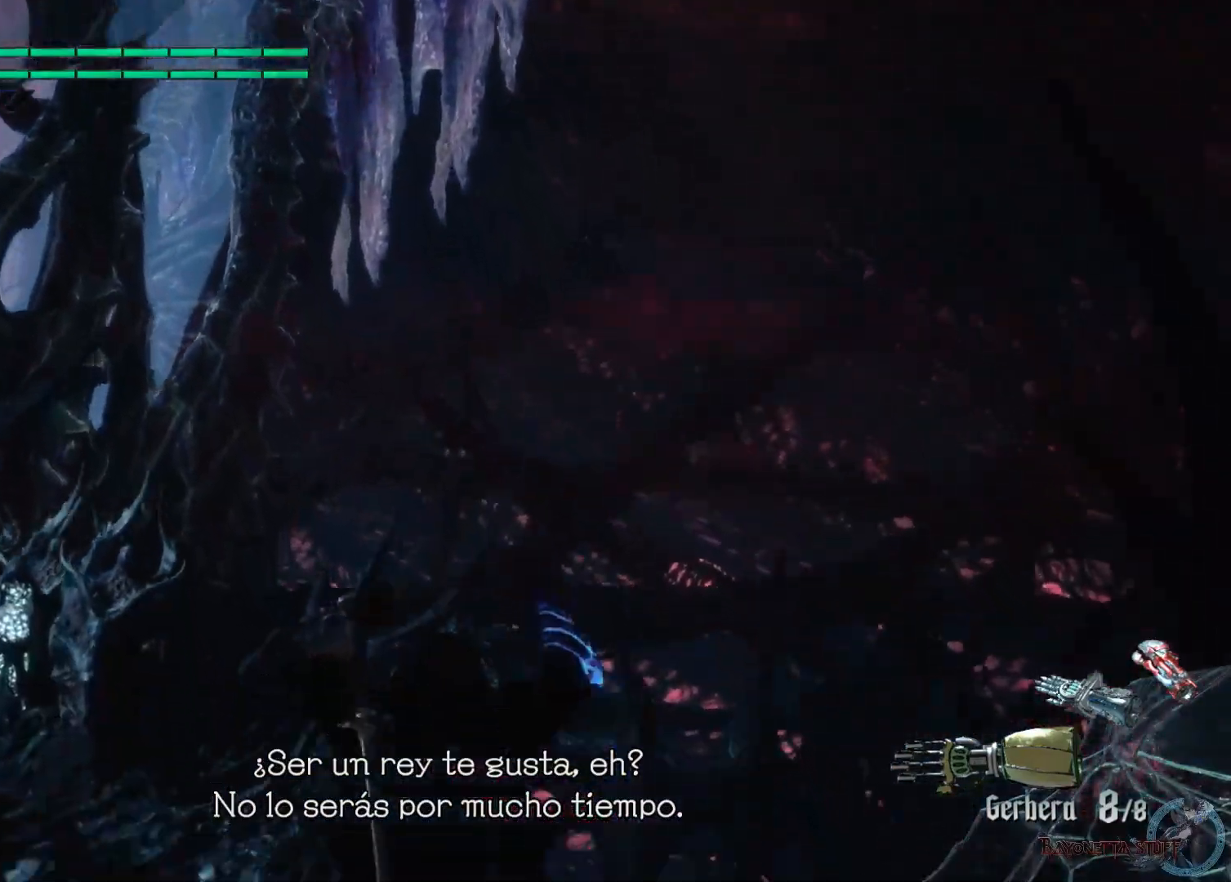
{"buttons": ["X"], "left_stick": "up", "right_stick": "center", "events": []}
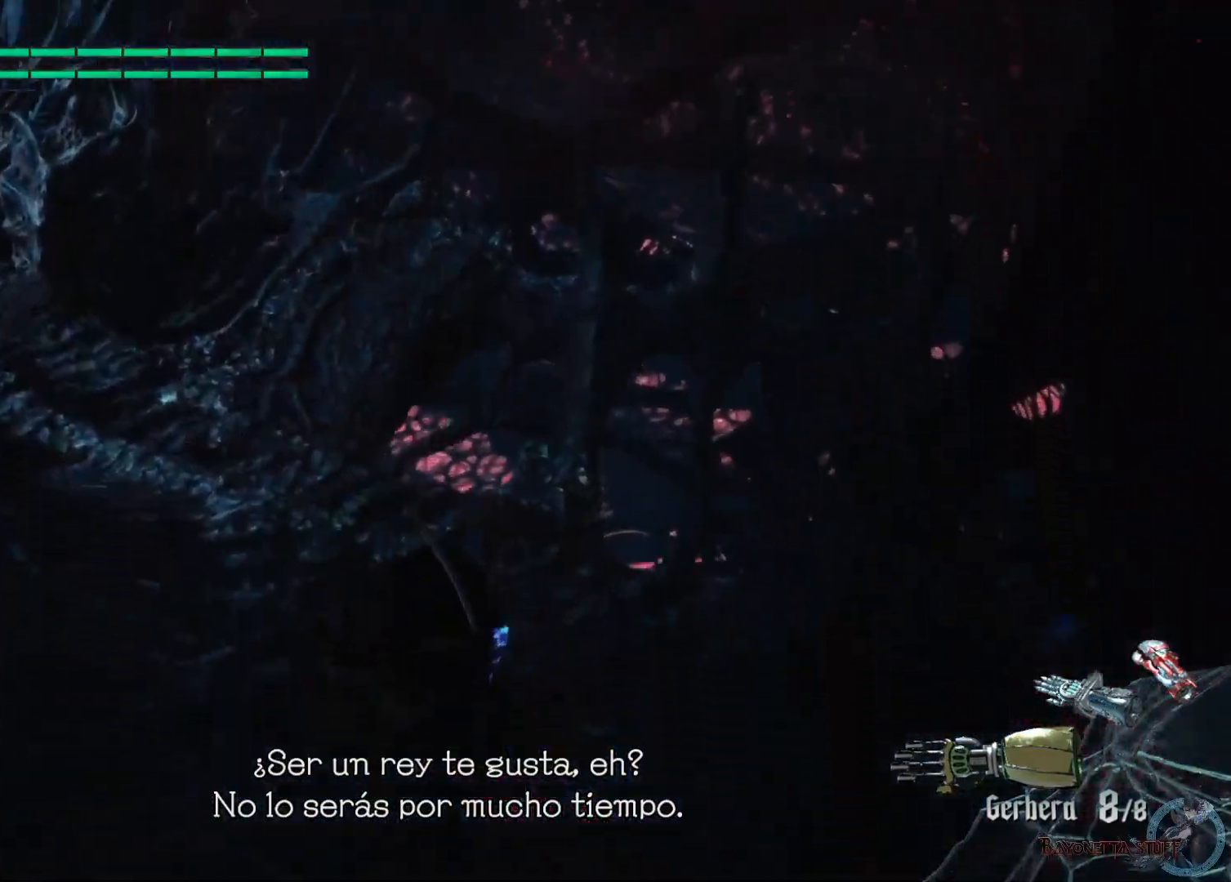
{"buttons": ["X"], "left_stick": "up", "right_stick": "center", "events": []}
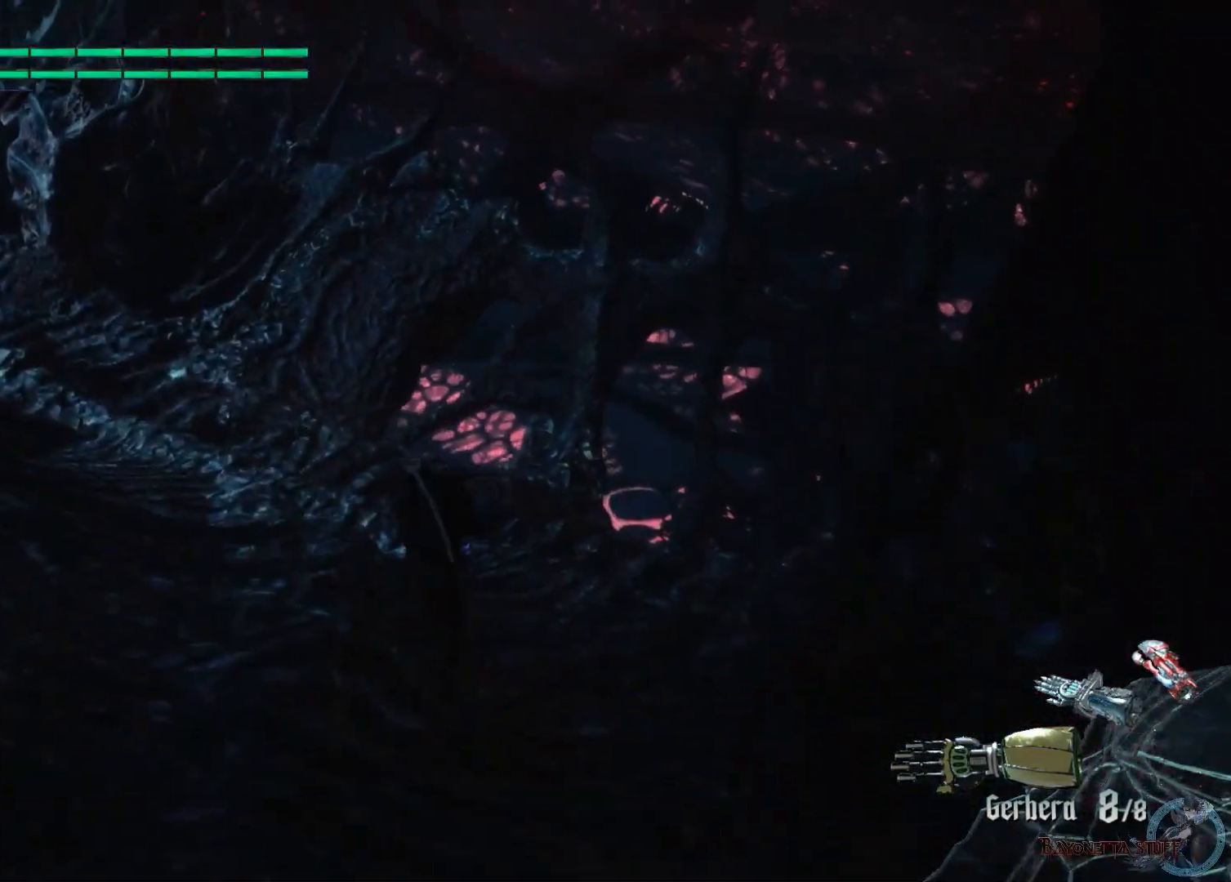
{"buttons": ["X"], "left_stick": "up", "right_stick": "center", "events": []}
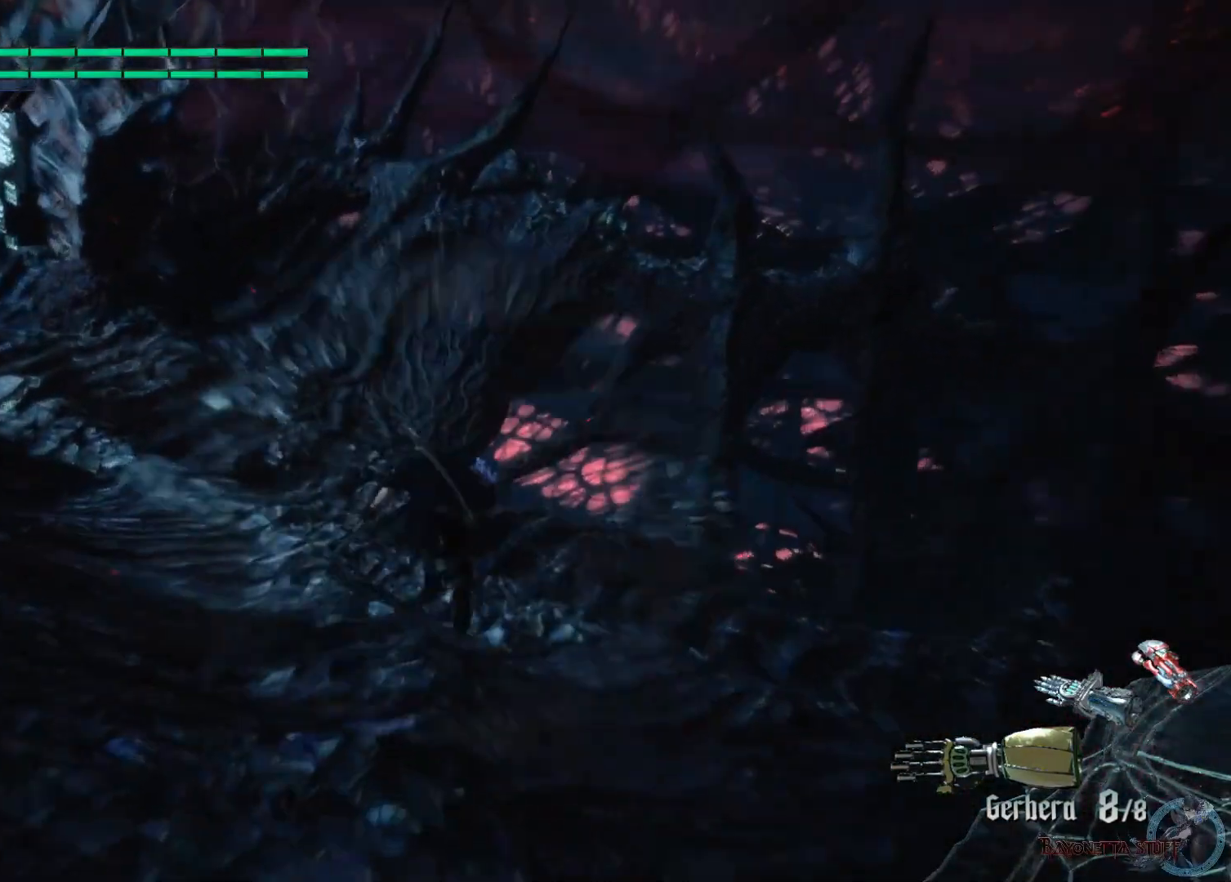
{"buttons": ["X"], "left_stick": "up", "right_stick": "center", "events": []}
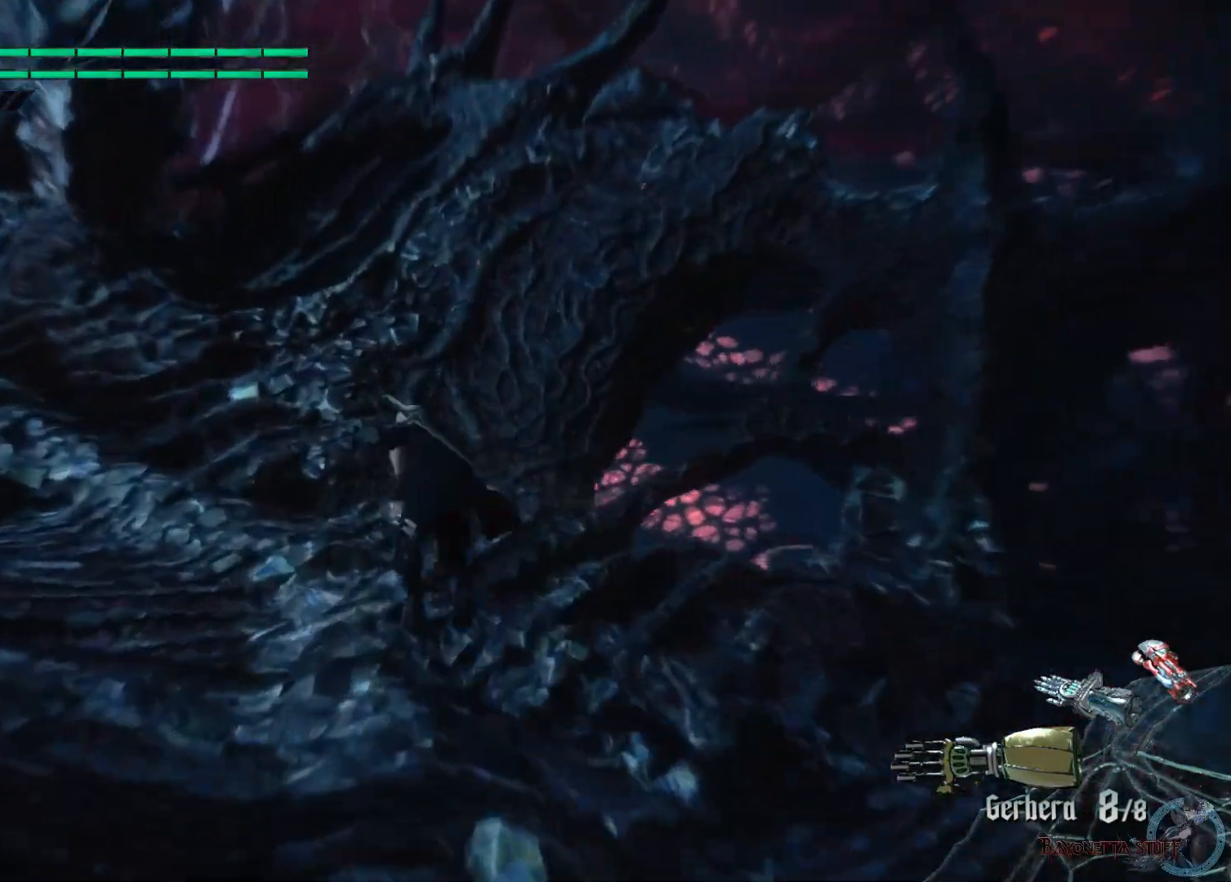
{"buttons": ["X"], "left_stick": "up-left", "right_stick": "center", "events": [[217, "left_stick", "up-left"]]}
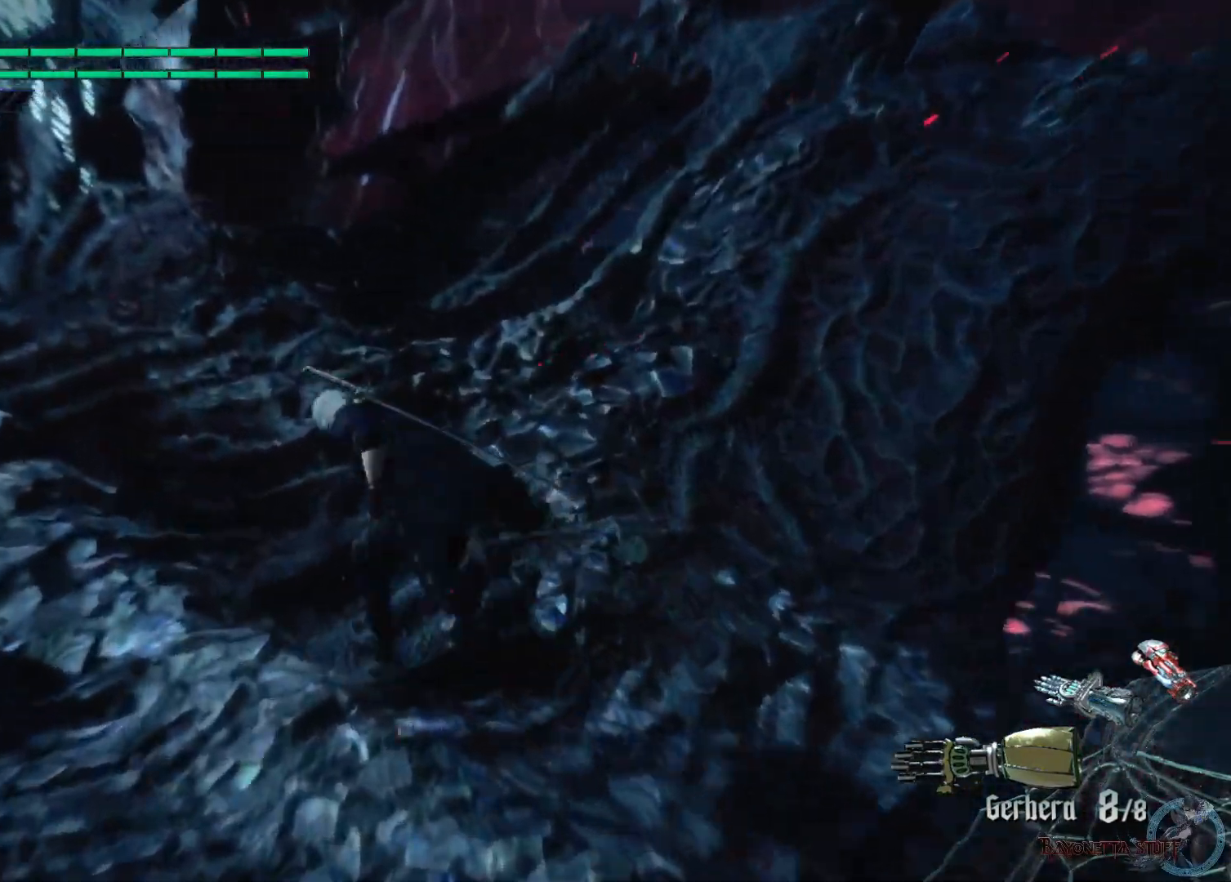
{"buttons": ["X"], "left_stick": "up-left", "right_stick": "center", "events": [[100, "left_stick", "center"], [300, "left_stick", "up-left"]]}
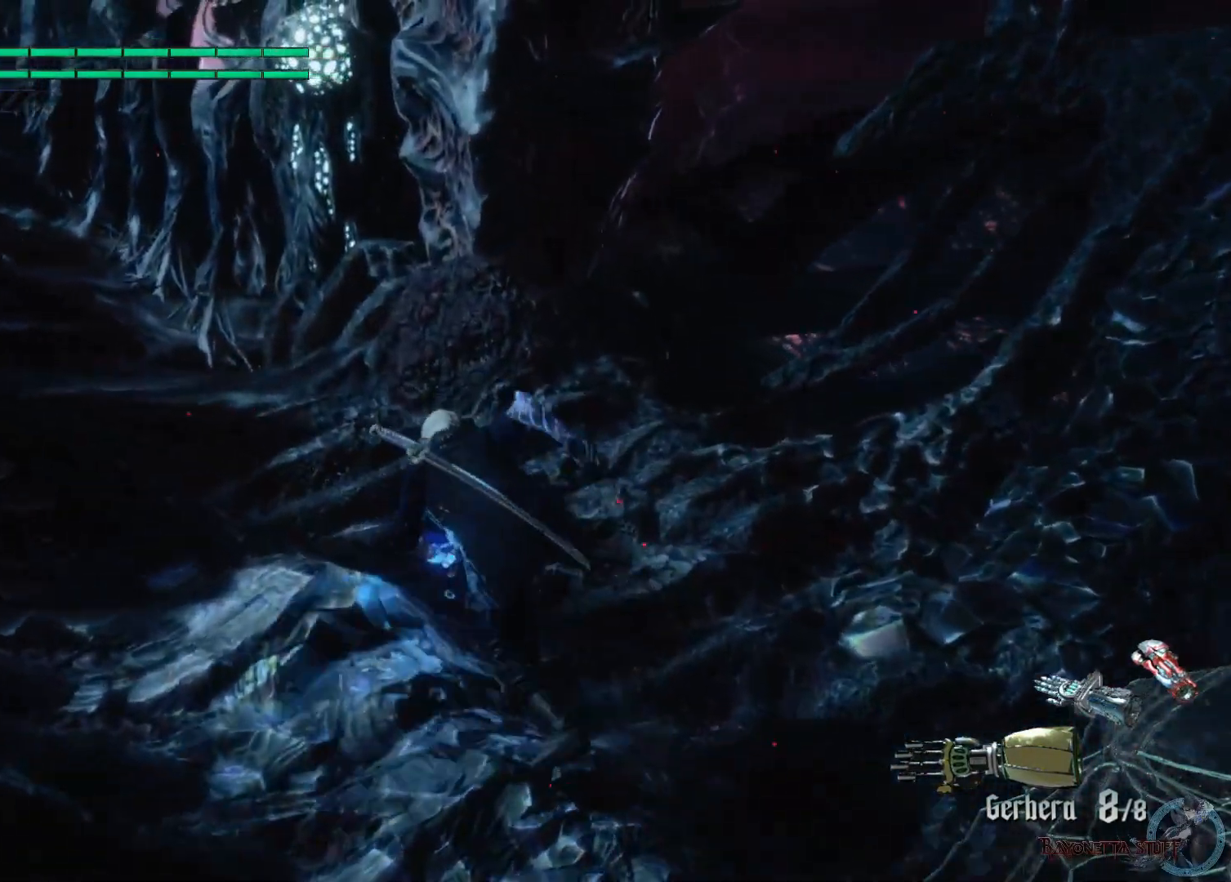
{"buttons": ["X"], "left_stick": "up-left", "right_stick": "center", "events": []}
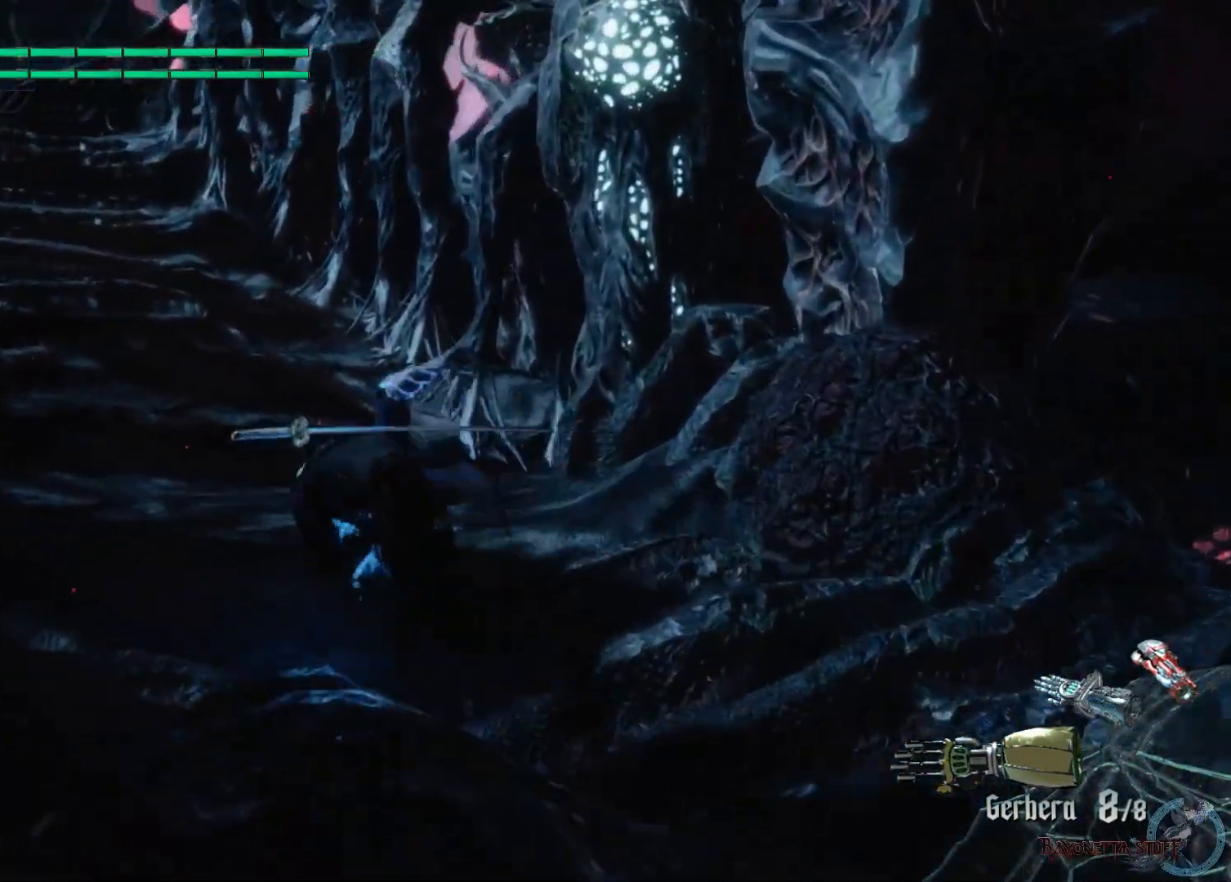
{"buttons": ["X"], "left_stick": "up-left", "right_stick": "center", "events": []}
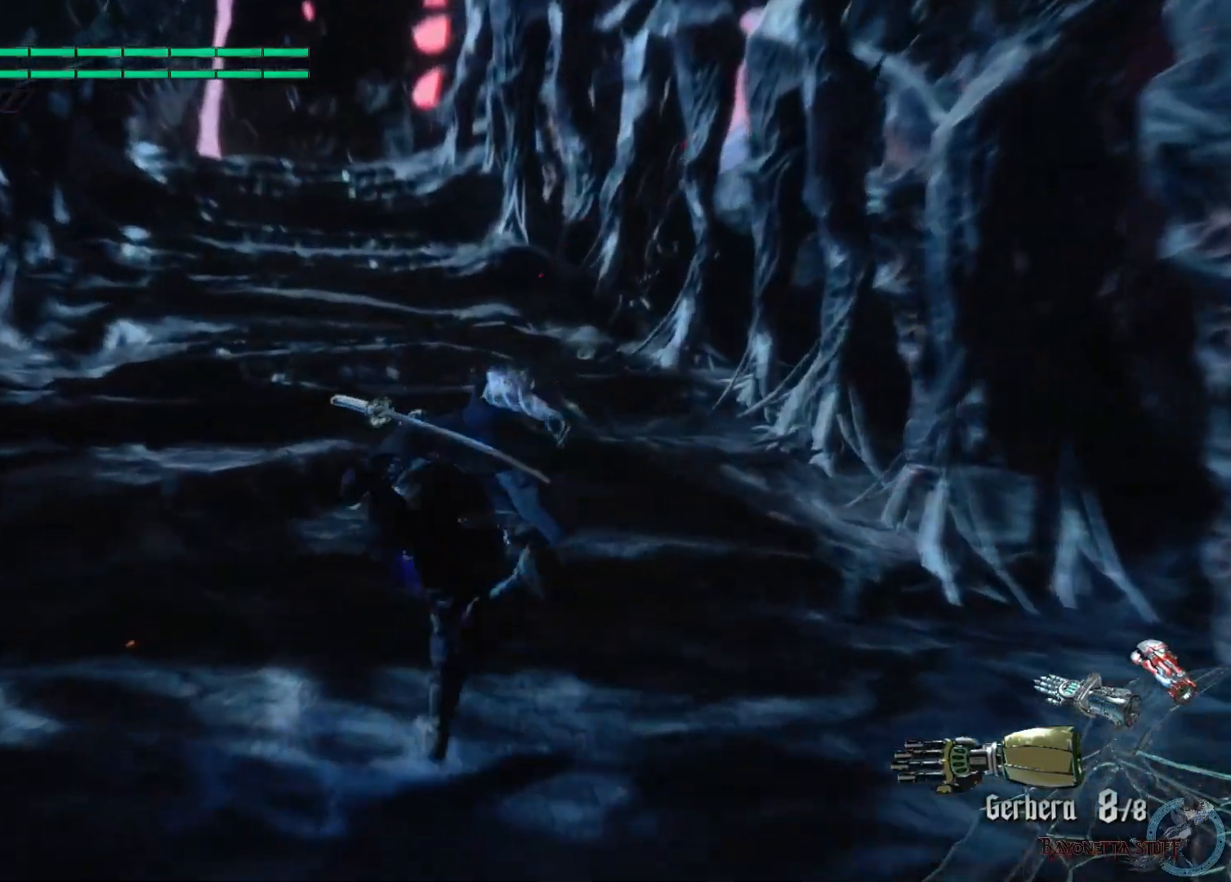
{"buttons": ["X"], "left_stick": "up", "right_stick": "center", "events": [[167, "left_stick", "up"]]}
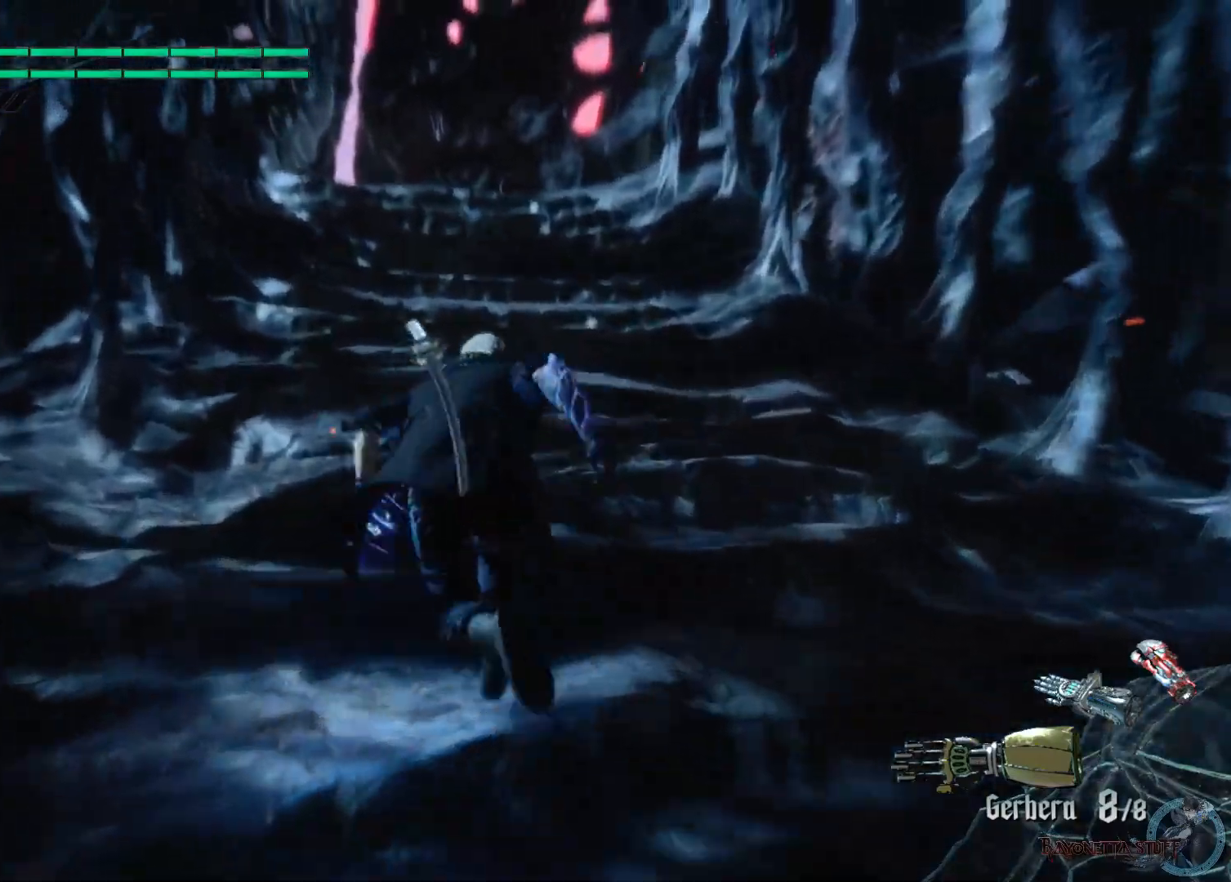
{"buttons": ["X"], "left_stick": "up", "right_stick": "center", "events": []}
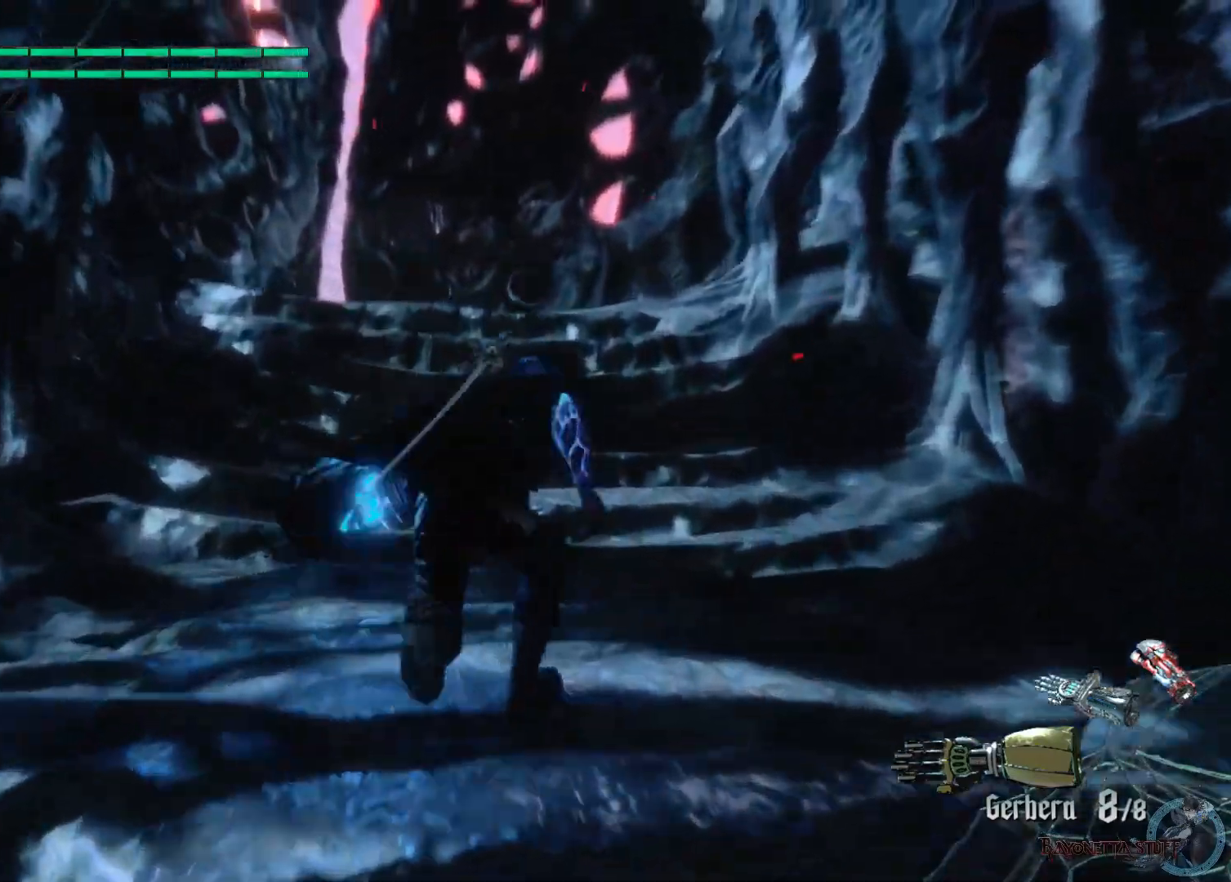
{"buttons": ["X"], "left_stick": "up", "right_stick": "center", "events": []}
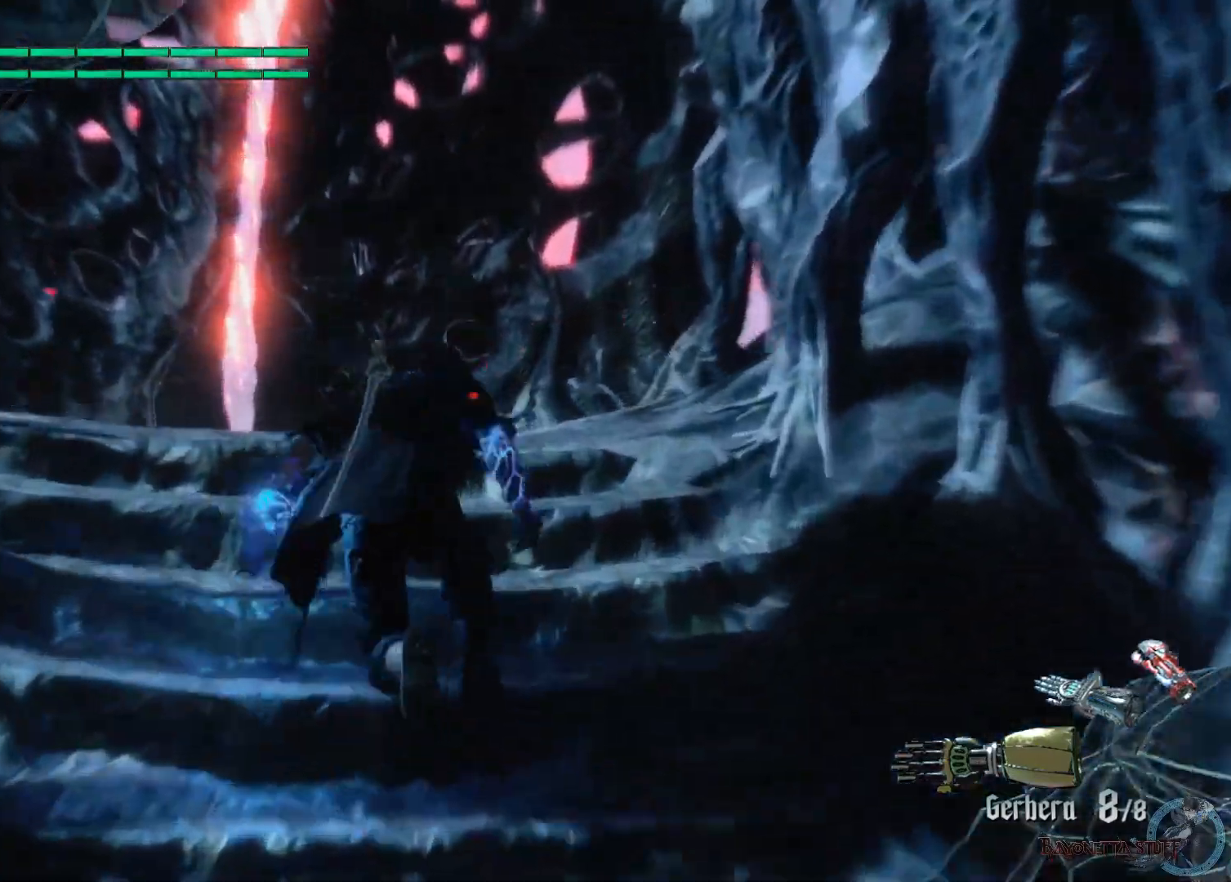
{"buttons": ["X"], "left_stick": "up", "right_stick": "center", "events": []}
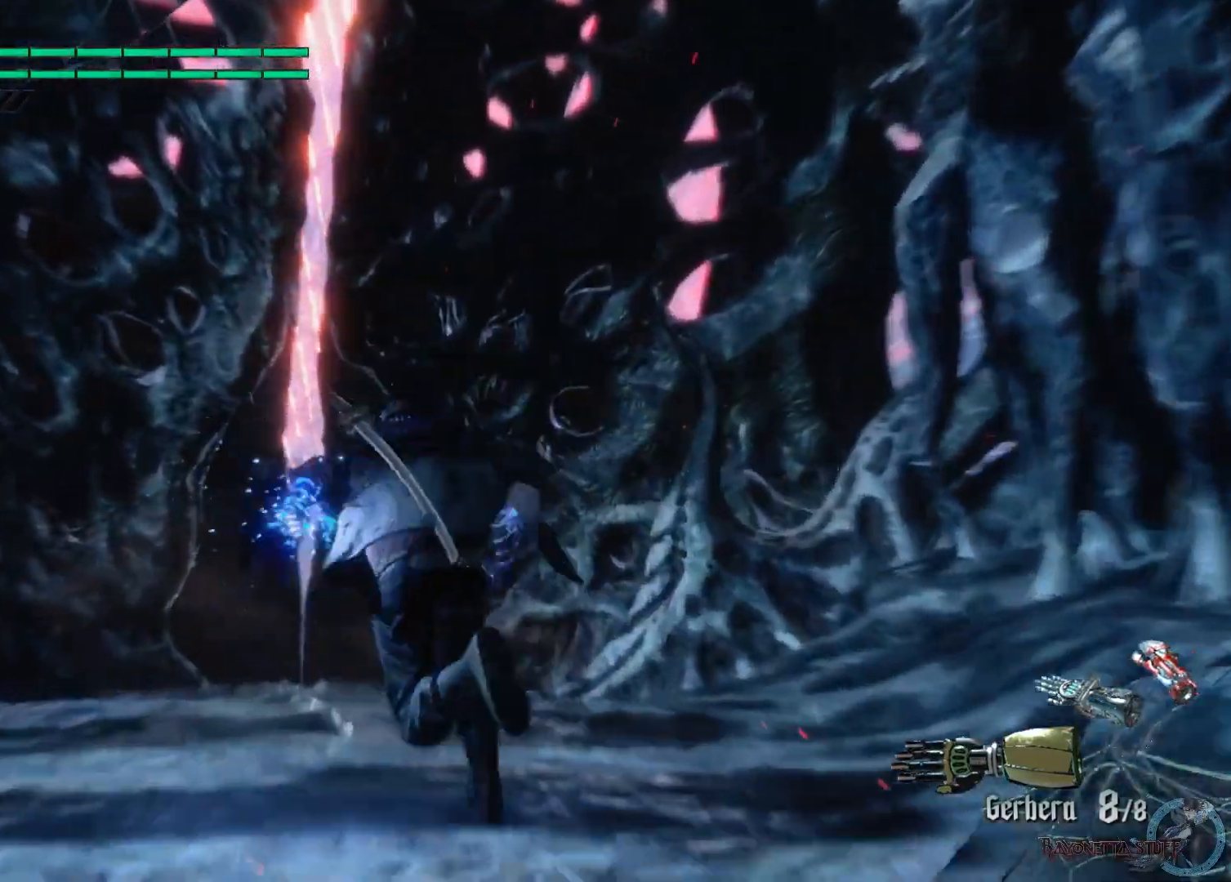
{"buttons": ["X"], "left_stick": "up-left", "right_stick": "center", "events": [[67, "left_stick", "up-left"]]}
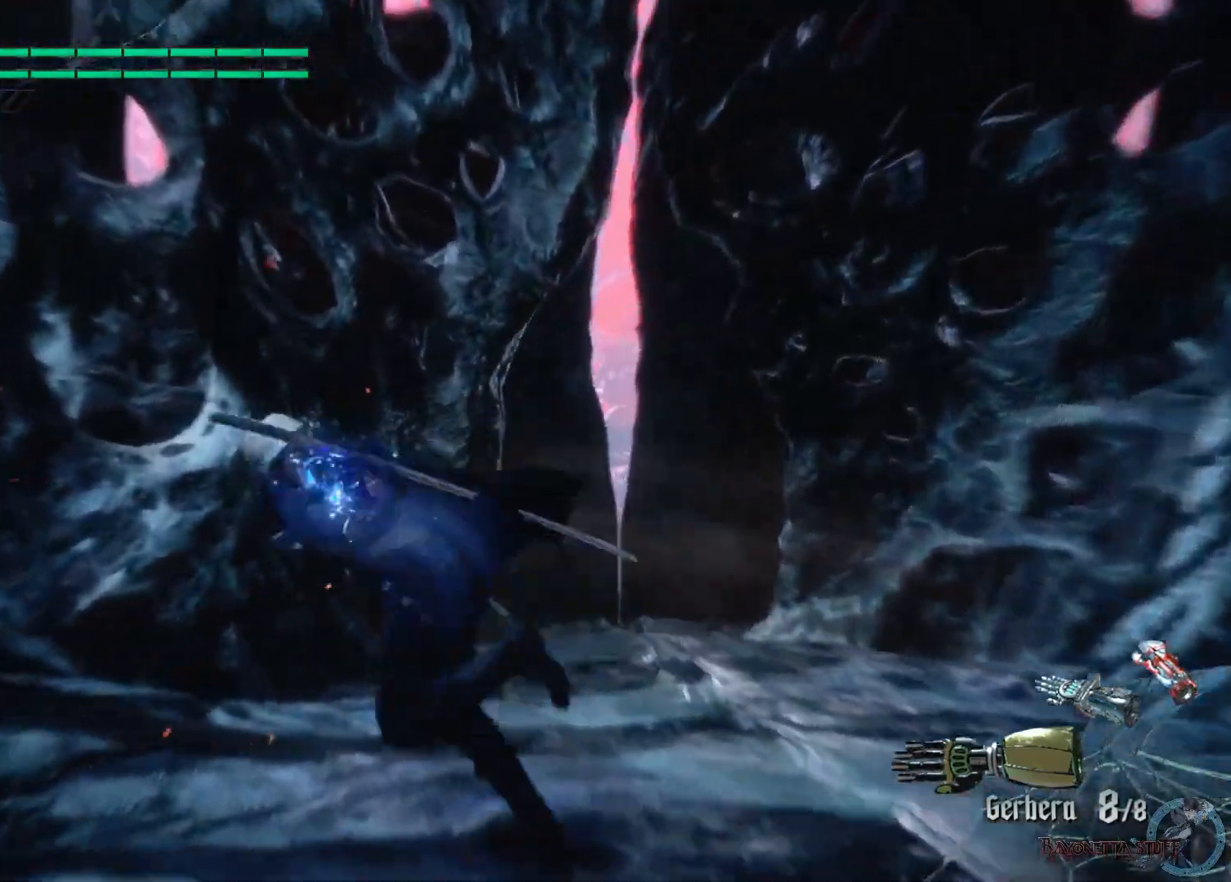
{"buttons": ["X"], "left_stick": "right", "right_stick": "center", "events": [[67, "left_stick", "down-left"], [167, "left_stick", "down"], [283, "left_stick", "down-right"], [450, "left_stick", "right"]]}
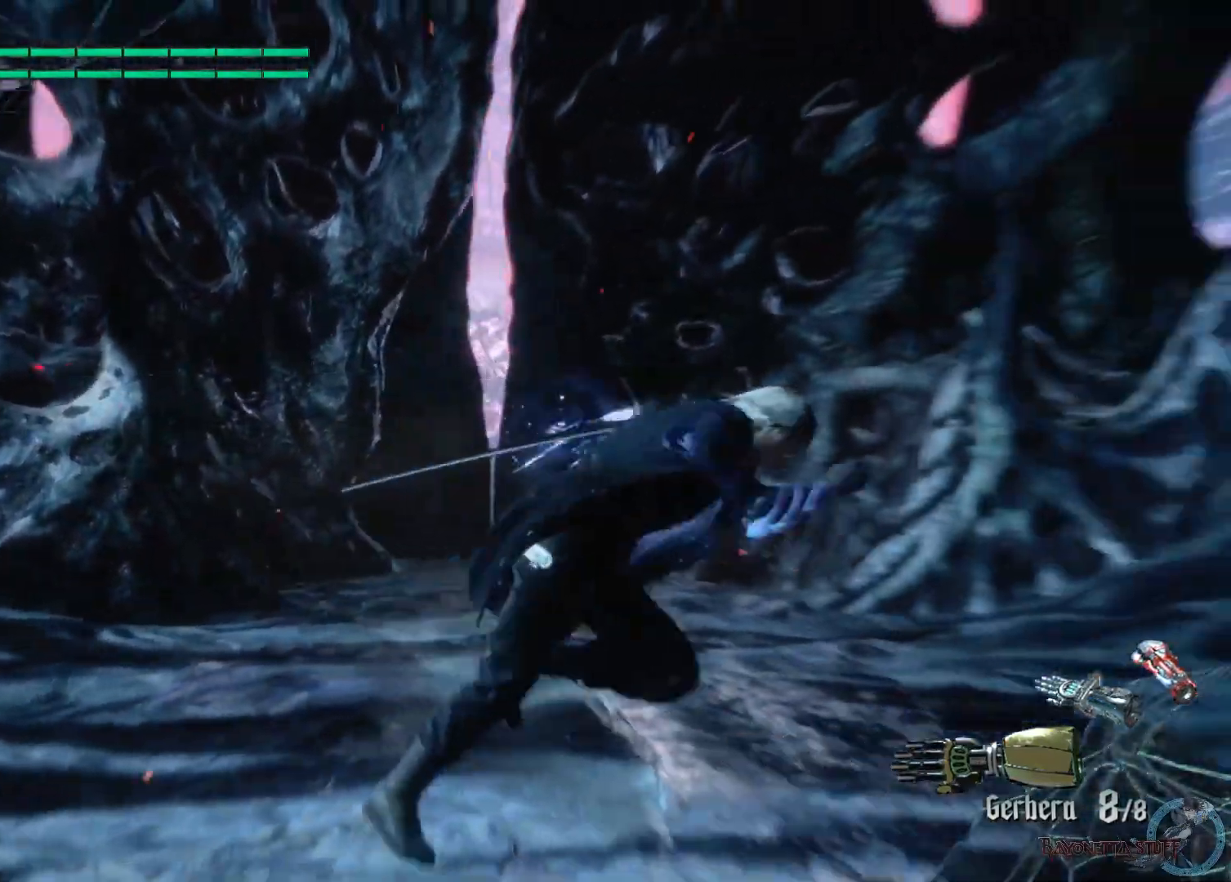
{"buttons": ["X"], "left_stick": "left", "right_stick": "center", "events": [[200, "left_stick", "up-right"], [367, "left_stick", "up-left"], [483, "left_stick", "left"]]}
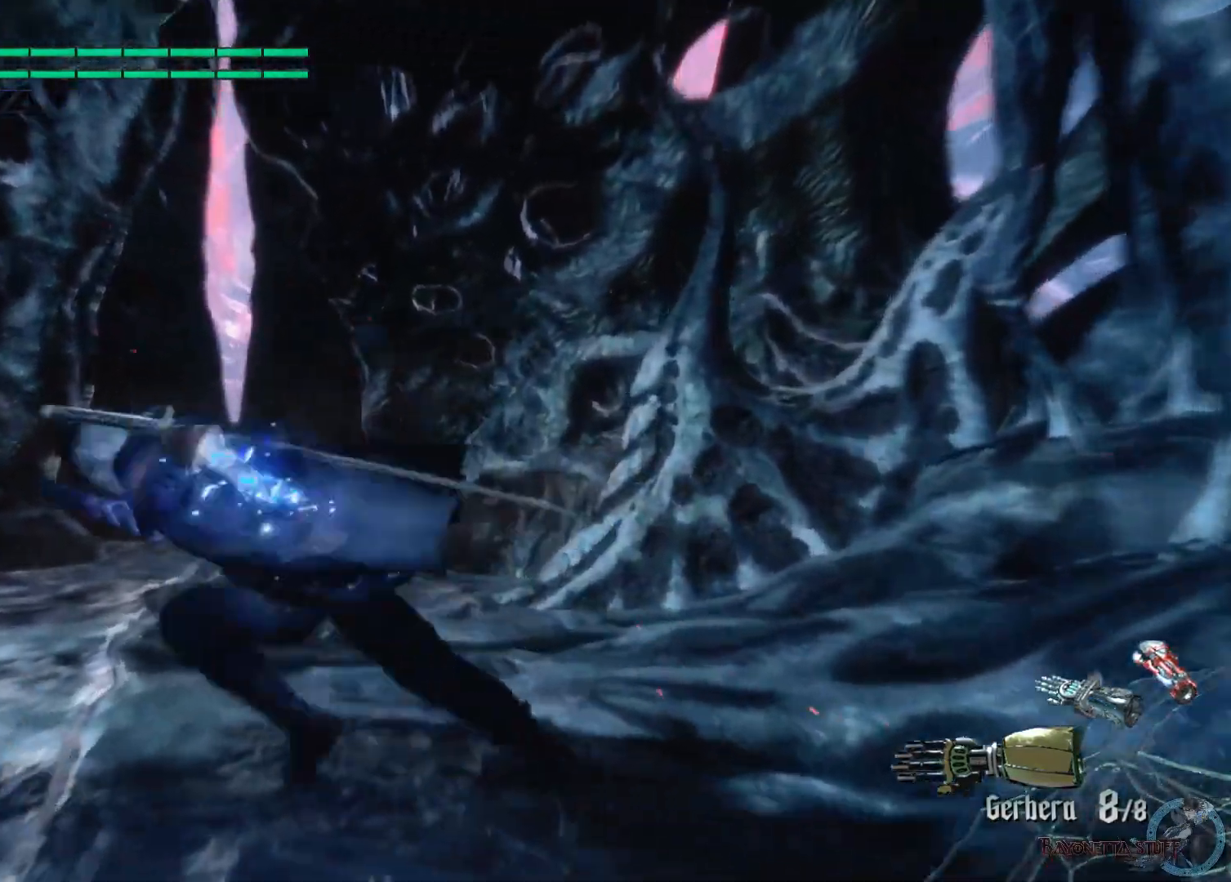
{"buttons": ["X"], "left_stick": "right", "right_stick": "center", "events": [[133, "left_stick", "down-left"], [333, "left_stick", "down-right"], [400, "left_stick", "right"]]}
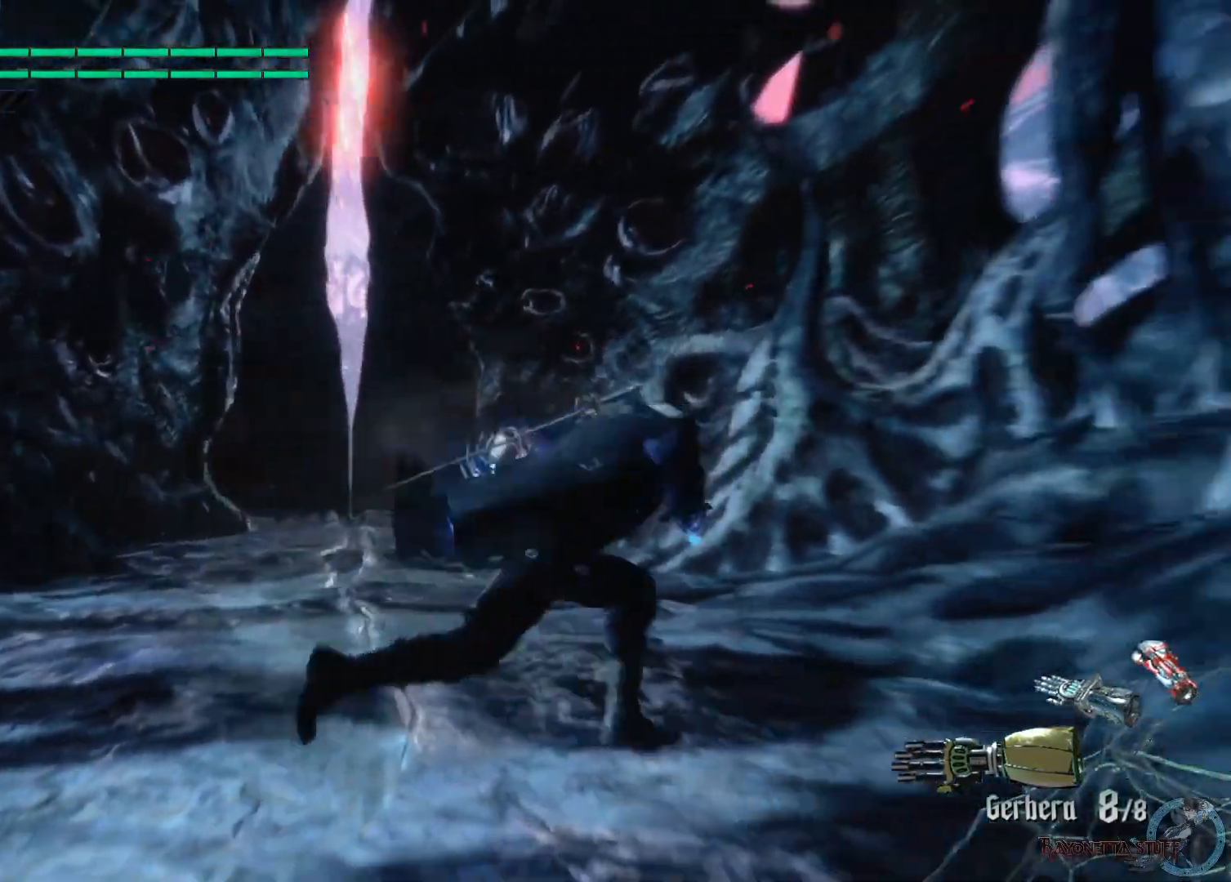
{"buttons": ["X"], "left_stick": "up", "right_stick": "center", "events": [[83, "left_stick", "up"]]}
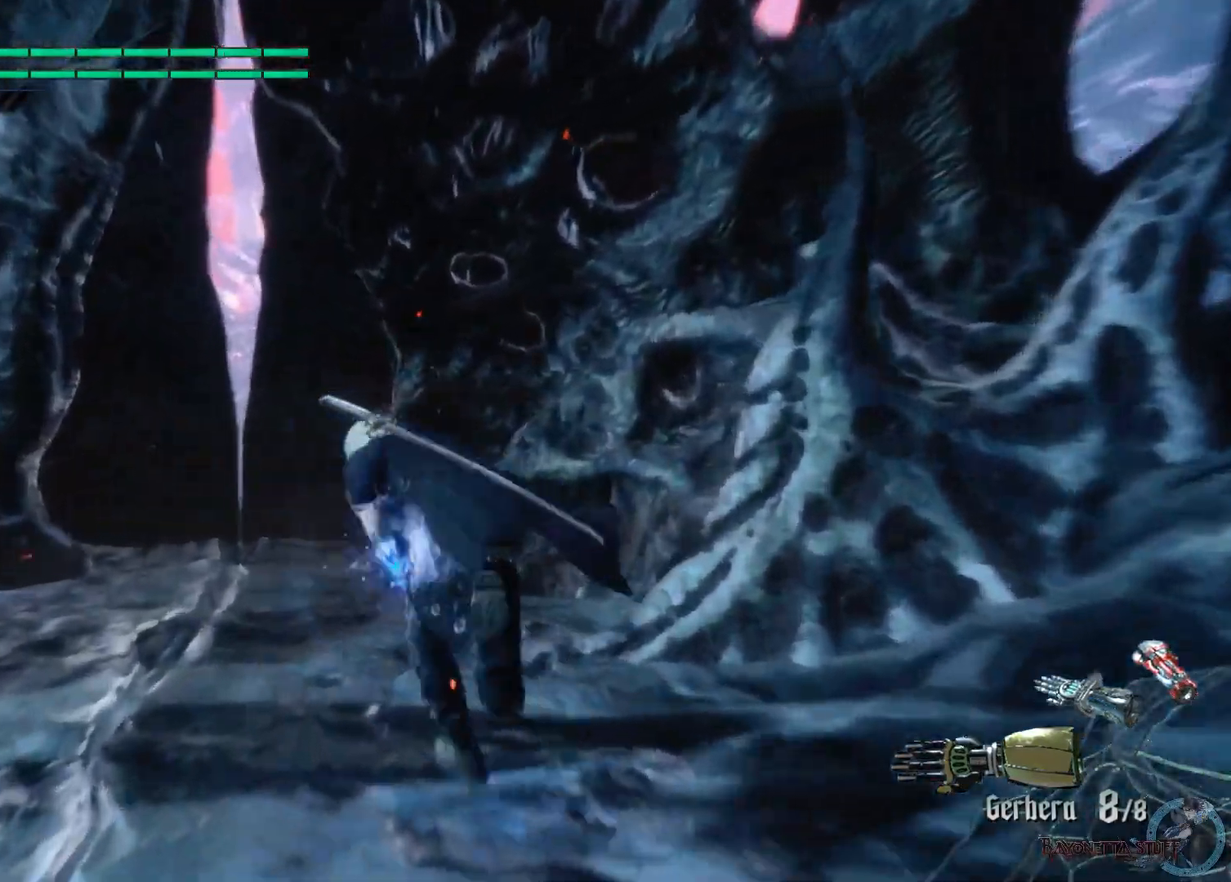
{"buttons": ["X"], "left_stick": "up", "right_stick": "center", "events": []}
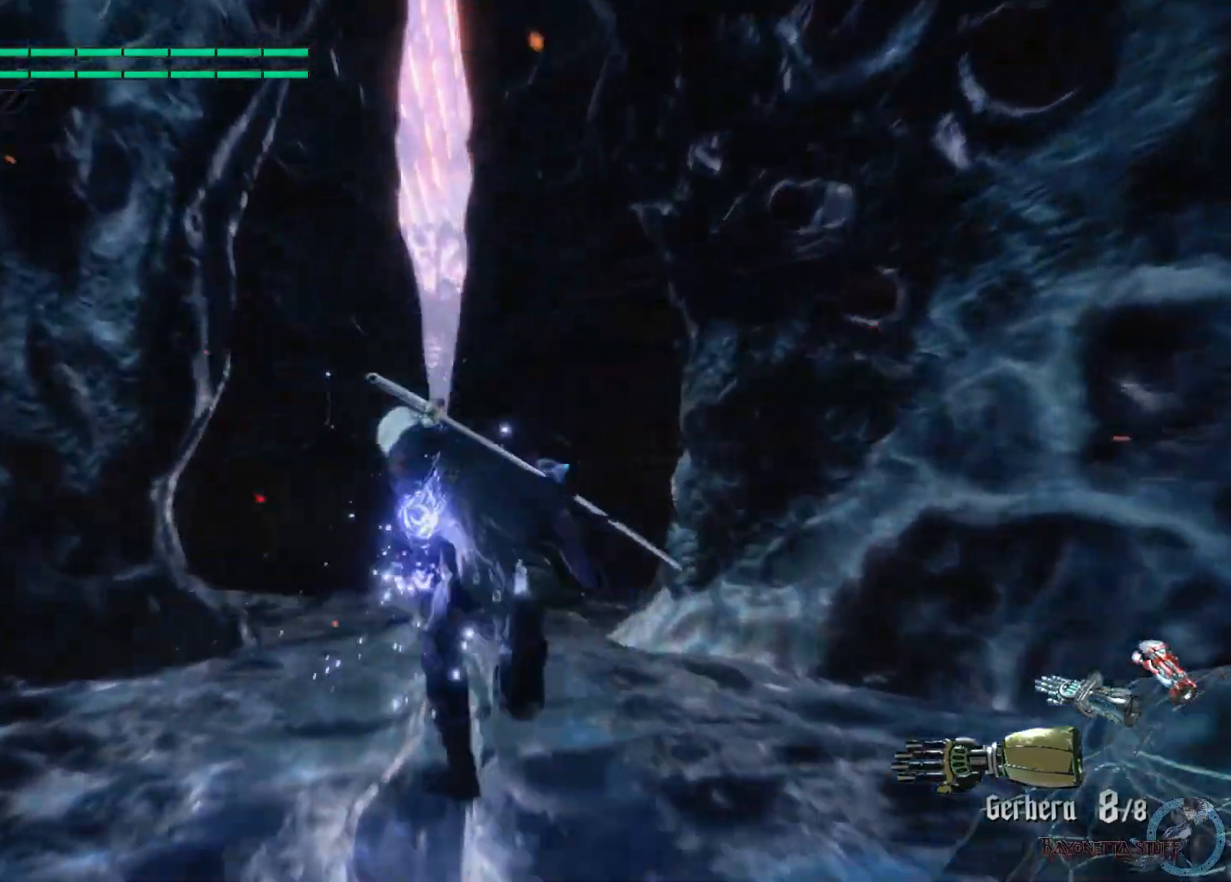
{"buttons": ["X"], "left_stick": "up", "right_stick": "center", "events": []}
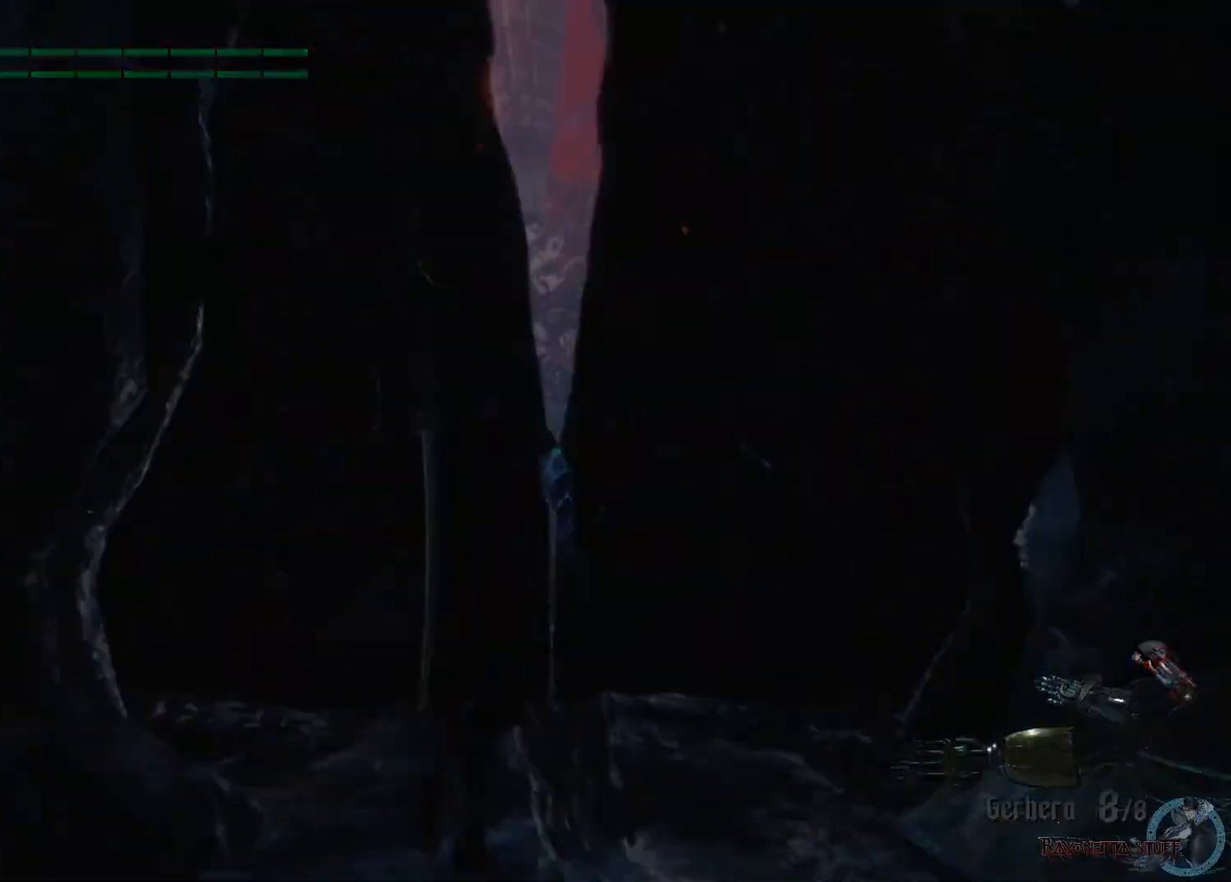
{"buttons": ["X"], "left_stick": "center", "right_stick": "center", "events": [[350, "left_stick", "center"]]}
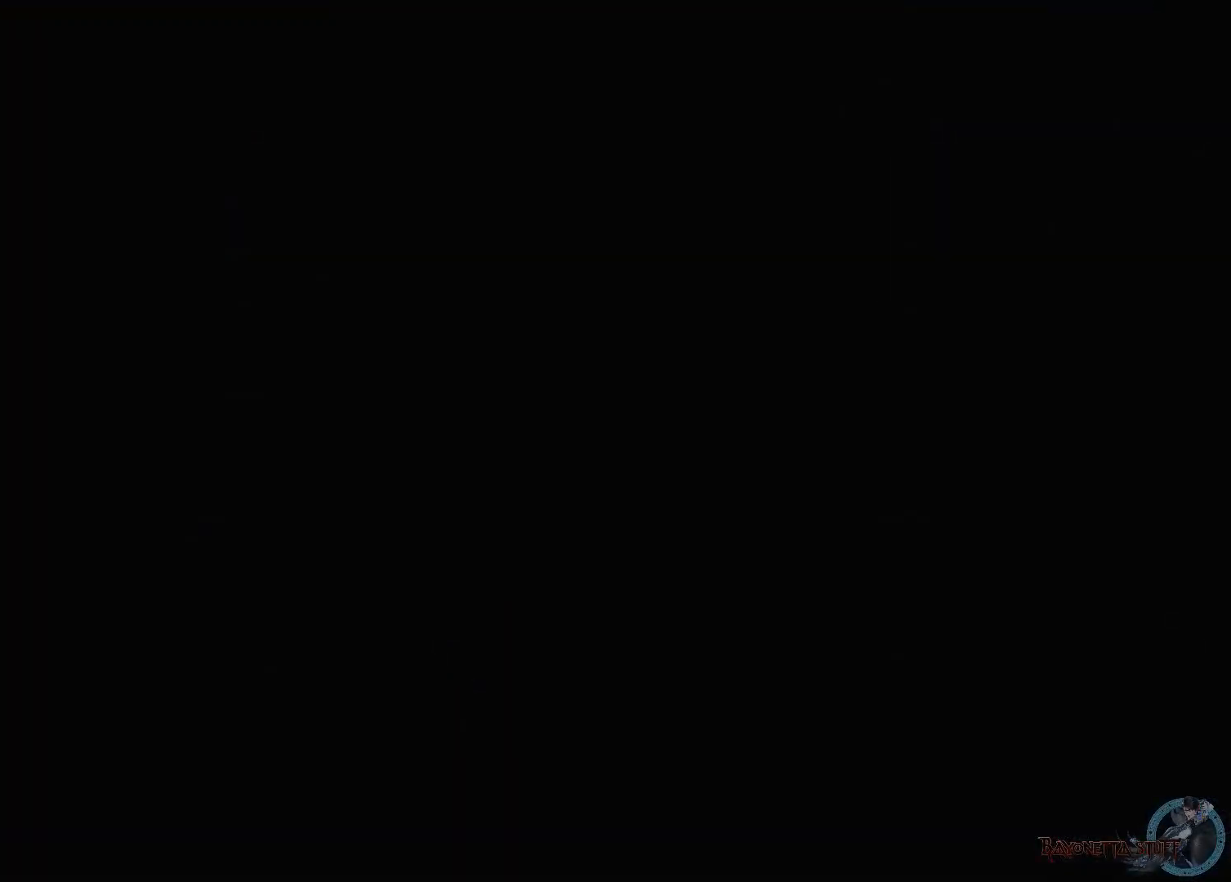
{"buttons": ["A", "X"], "left_stick": "center", "right_stick": "center", "events": [[350, "A", "down"], [433, "START", "down"], [500, "START", "up"]]}
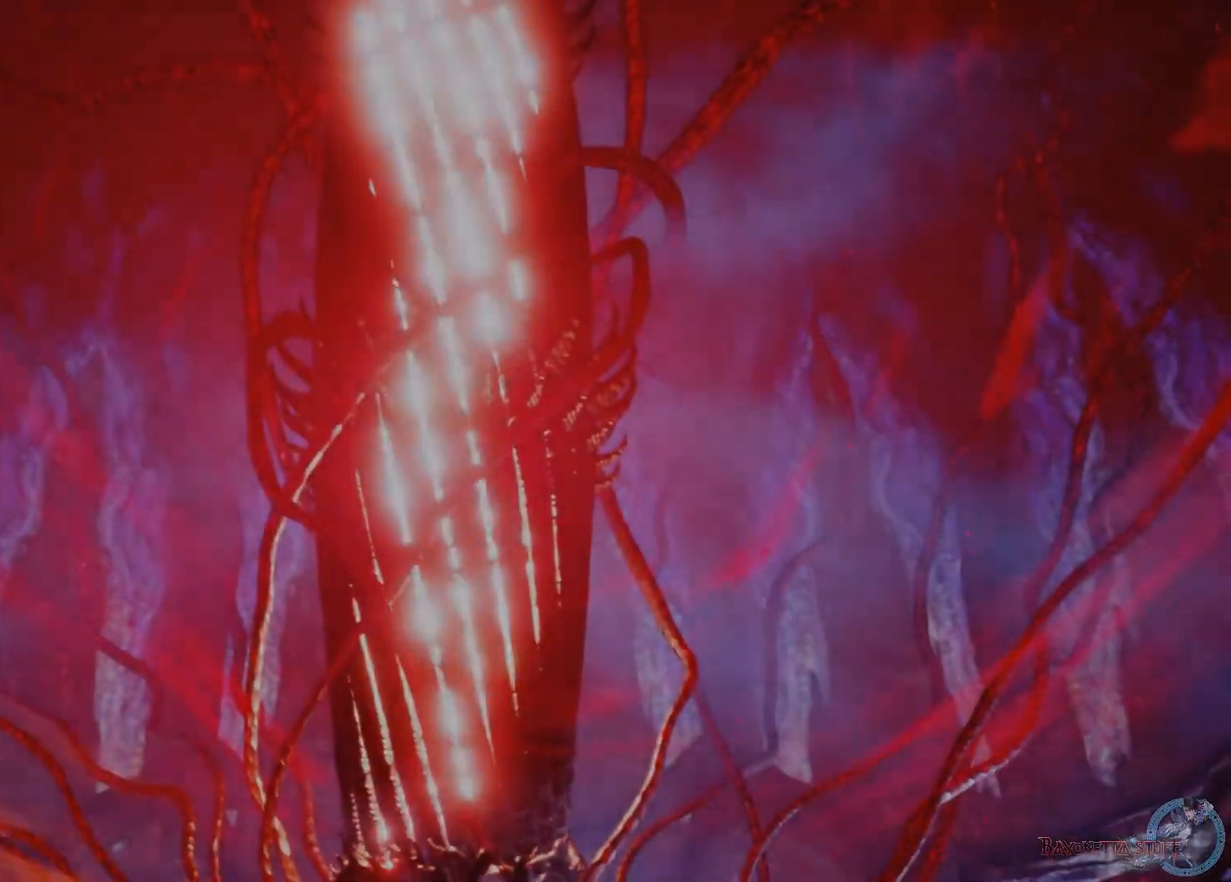
{"buttons": ["A", "X"], "left_stick": "center", "right_stick": "center", "events": [[133, "A", "up"], [150, "START", "down"], [267, "START", "up"], [300, "A", "down"], [367, "START", "down"], [500, "START", "up"]]}